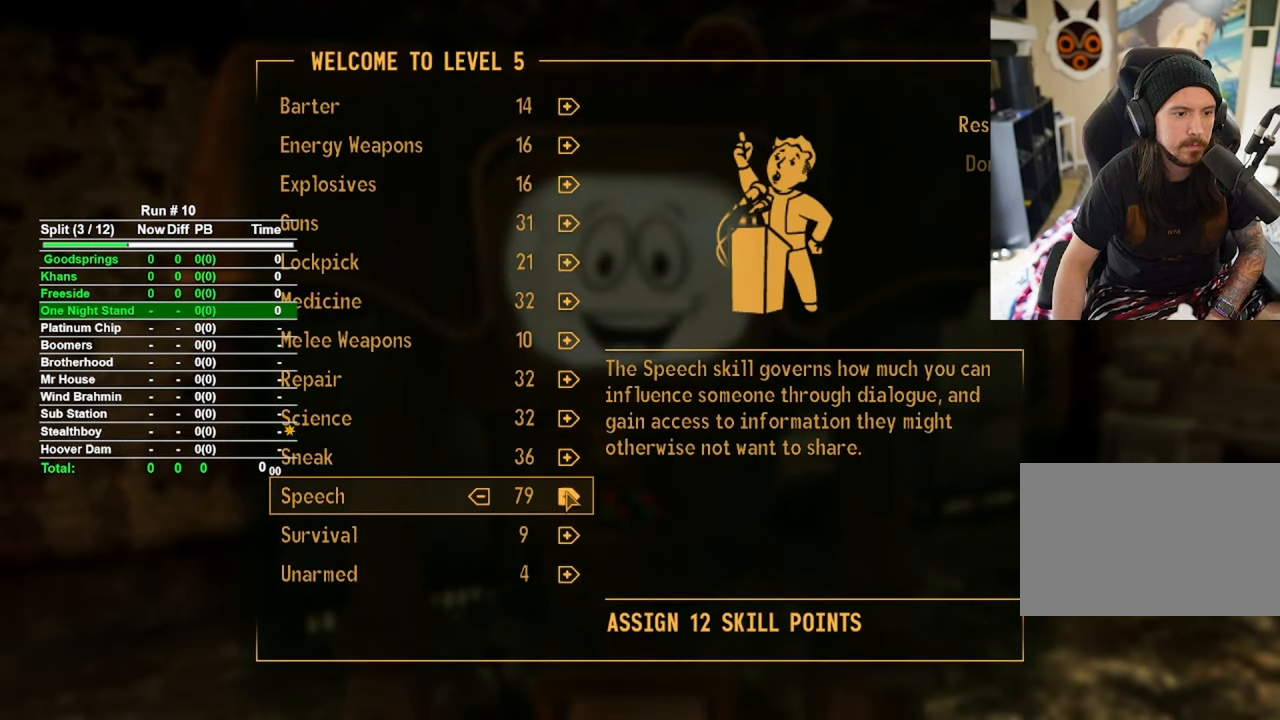
Gameplay with keyboard and mouse; each line is a JSON object with the keys and mouse buttons held at the frame after it. "events" lists presses ("down") and releases ("up") of "1", "2", "3", "4", "5", "a", "alt", "b", "c", "ctrl", "d", "e", "f", "g", "q", "r", "s", "shift", "space", "t", "tab", "tilde", "v", "w", "x", "z", "mouse_left", "mouse_wheel", "mouse_right", "mouse_mb4" and "mouse_mb5" between this image and that frame as [ms after this image, input, new state], when the widget could be followed in between. "mouse_left", "mouse_wheel", "mouse_right", "mouse_mb4", "mouse_mb5" = the "left", "wheel", "right", "mb4", "mb5" buttons of the "mouse" list. No other keys are recorded. "wheel" means that the mouse wheel is clicked or scrolled. Mouse movement is not recorded.
{"keys": [], "mouse": ["left"], "events": [[50, "mouse_left", "up"], [150, "mouse_left", "down"], [200, "mouse_left", "up"], [300, "mouse_left", "down"], [383, "mouse_left", "up"], [483, "mouse_left", "down"]]}
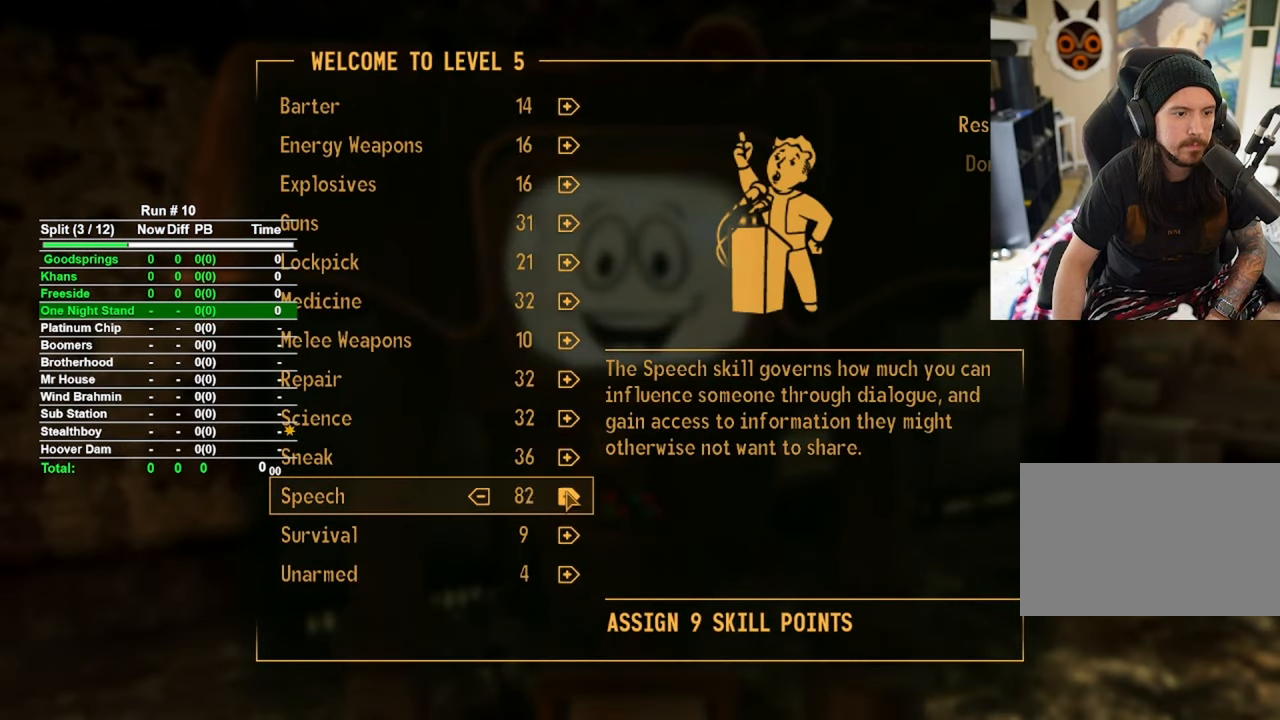
{"keys": [], "mouse": ["left"], "events": [[17, "mouse_left", "up"], [167, "mouse_left", "down"], [217, "mouse_left", "up"], [300, "mouse_left", "down"], [400, "mouse_left", "up"], [450, "mouse_left", "down"]]}
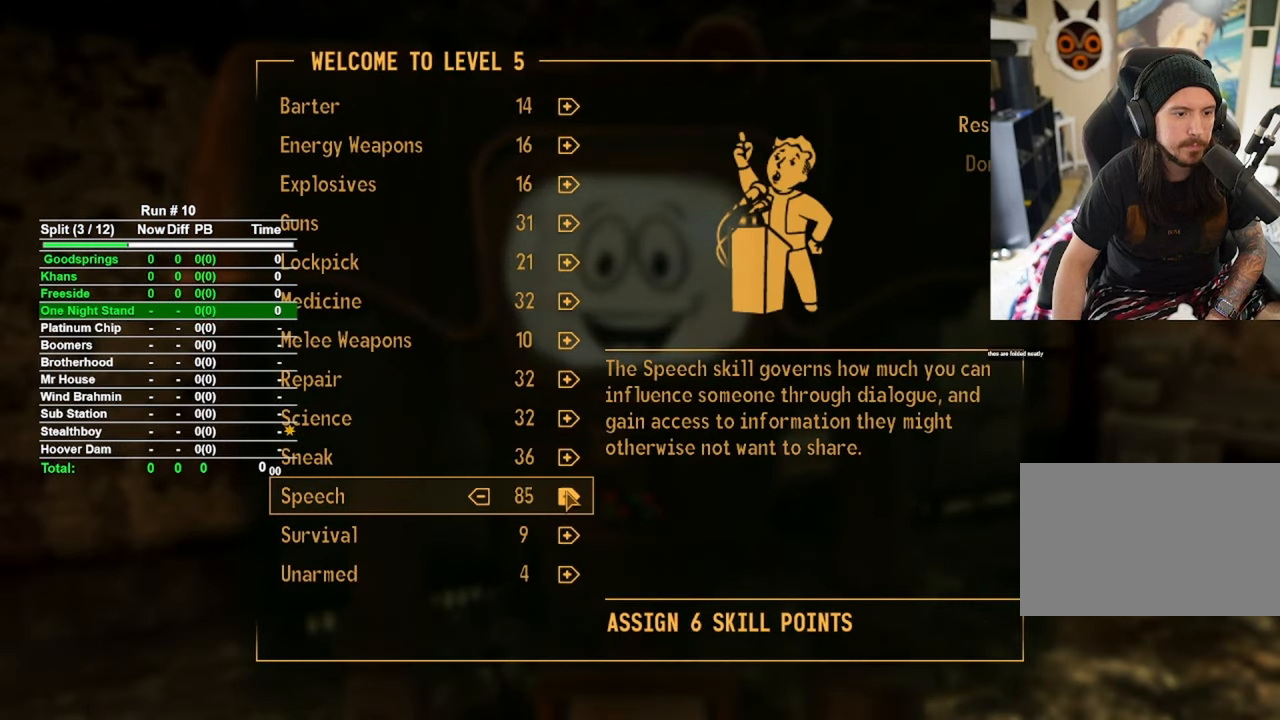
{"keys": [], "mouse": ["left"], "events": [[50, "mouse_left", "up"], [133, "mouse_left", "down"], [183, "mouse_left", "up"], [317, "mouse_left", "down"], [367, "mouse_left", "up"], [467, "mouse_left", "down"]]}
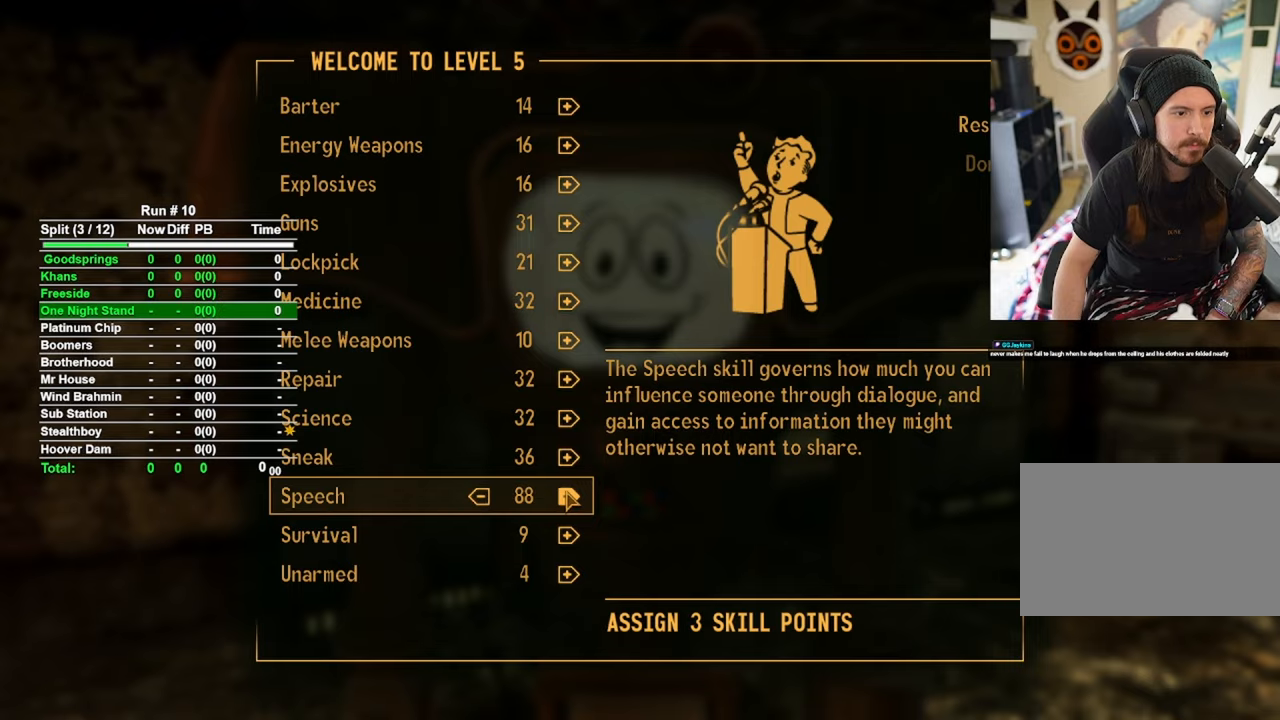
{"keys": [], "mouse": [], "events": [[50, "mouse_left", "up"], [150, "mouse_left", "down"], [233, "mouse_left", "up"], [350, "mouse_left", "down"], [433, "mouse_left", "up"]]}
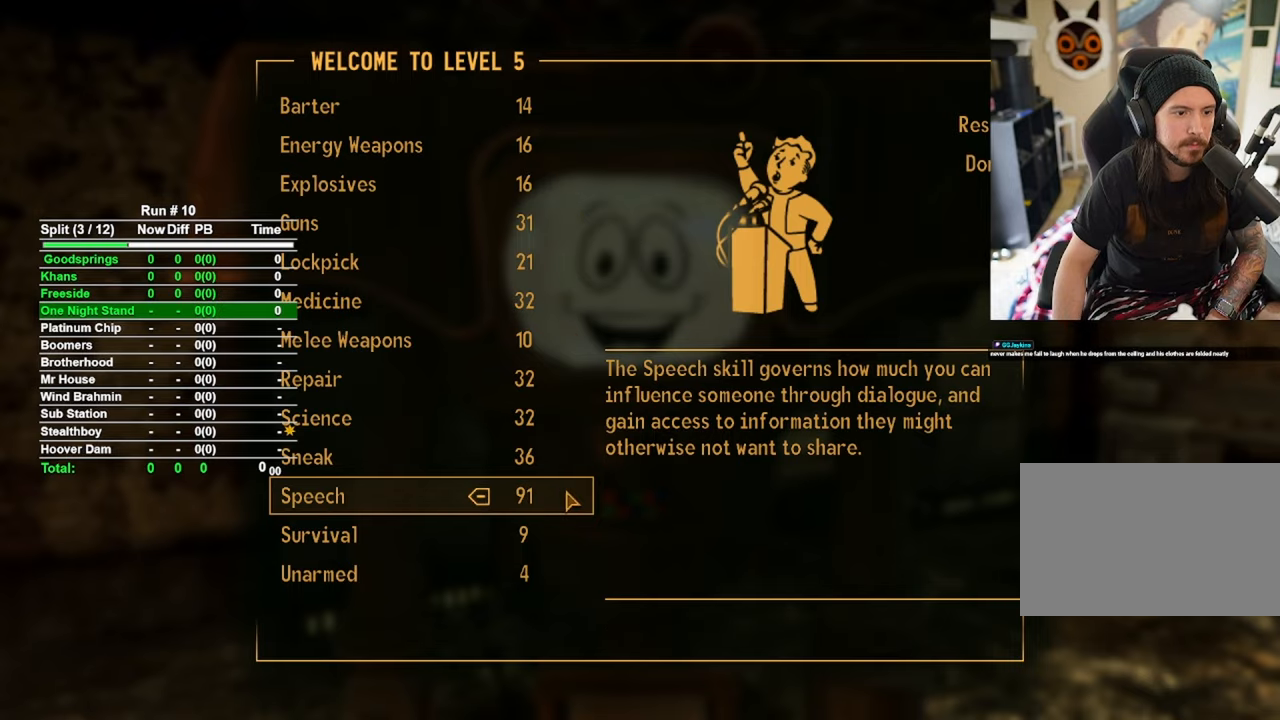
{"keys": [], "mouse": [], "events": [[17, "mouse_left", "down"], [117, "mouse_left", "up"], [217, "mouse_left", "down"], [267, "mouse_left", "up"], [350, "mouse_left", "down"], [400, "mouse_left", "up"]]}
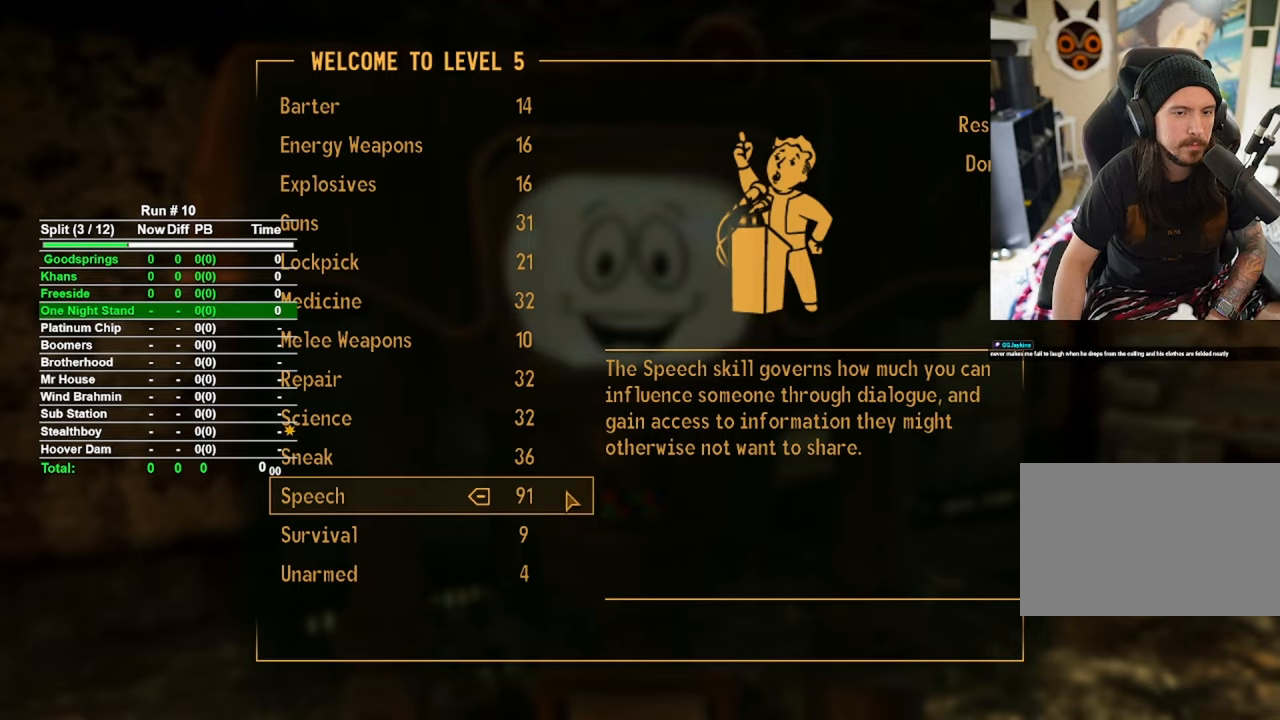
{"keys": [], "mouse": [], "events": [[317, "a", "down"], [417, "a", "up"]]}
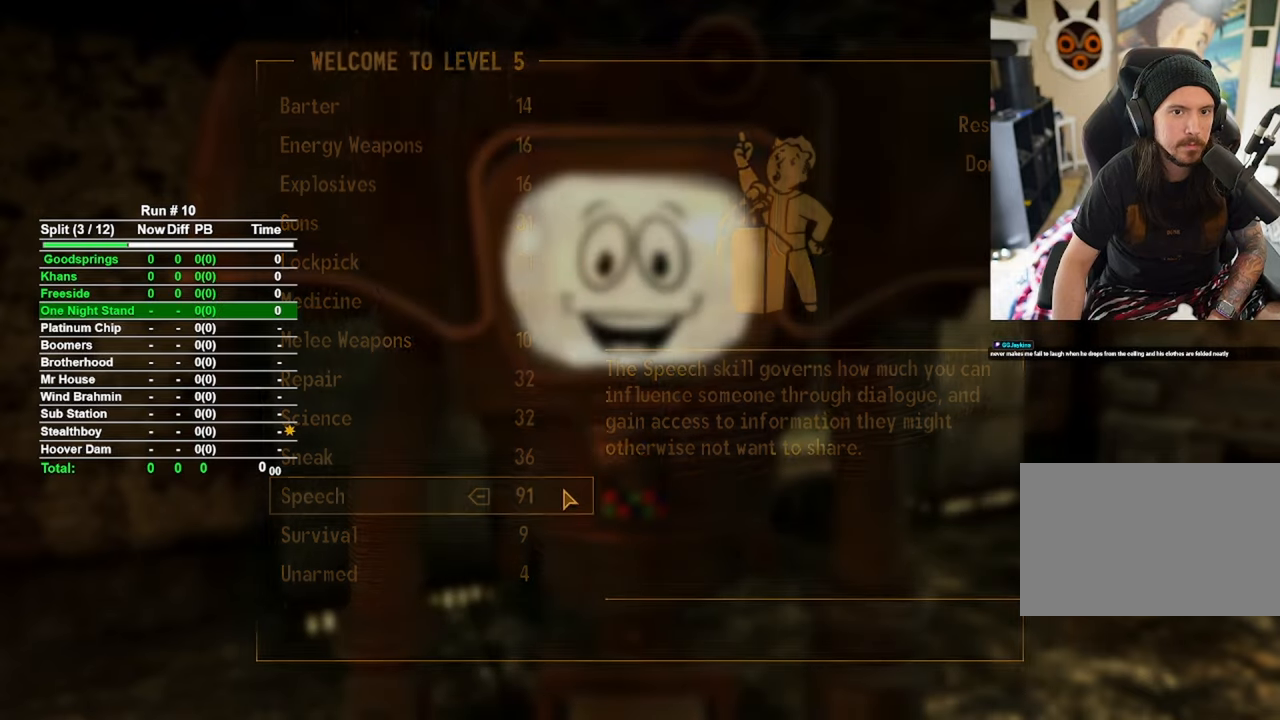
{"keys": ["s"], "mouse": [], "events": [[483, "s", "down"]]}
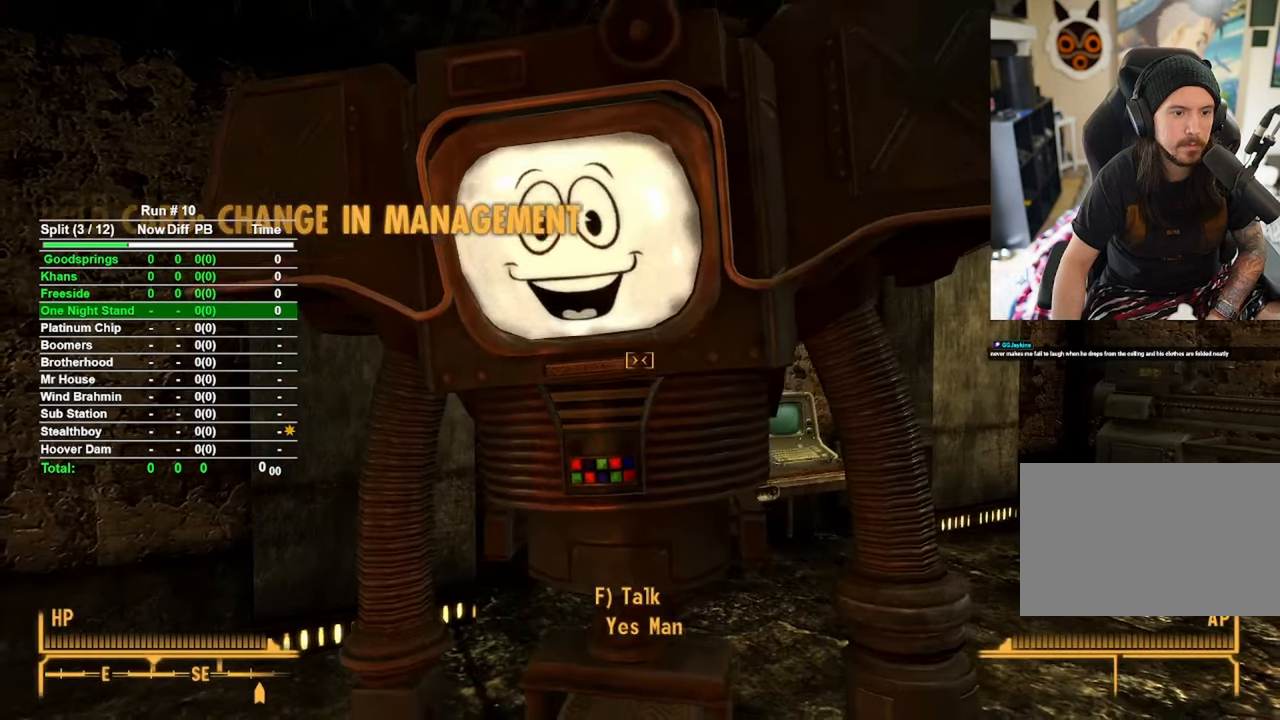
{"keys": ["w"], "mouse": [], "events": [[167, "d", "down"], [217, "s", "up"], [367, "w", "down"], [450, "d", "up"]]}
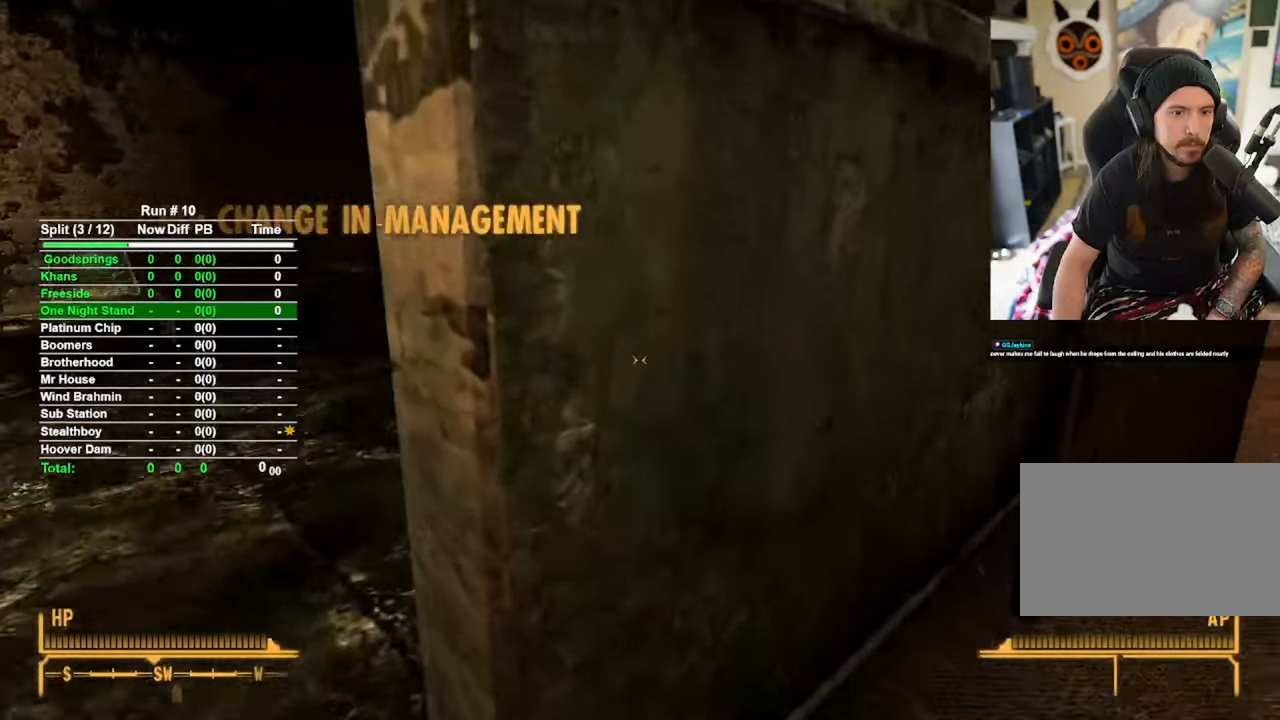
{"keys": ["d", "w"], "mouse": [], "events": [[133, "d", "down"]]}
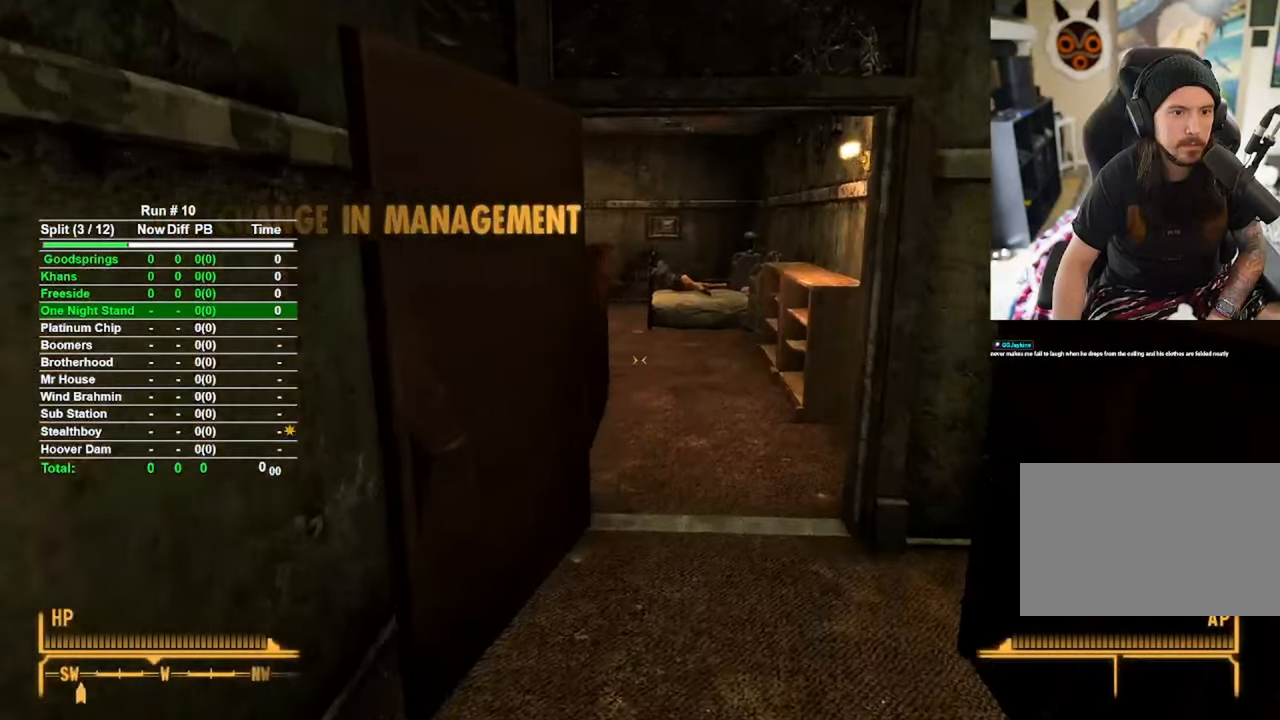
{"keys": ["w"], "mouse": [], "events": [[50, "d", "up"]]}
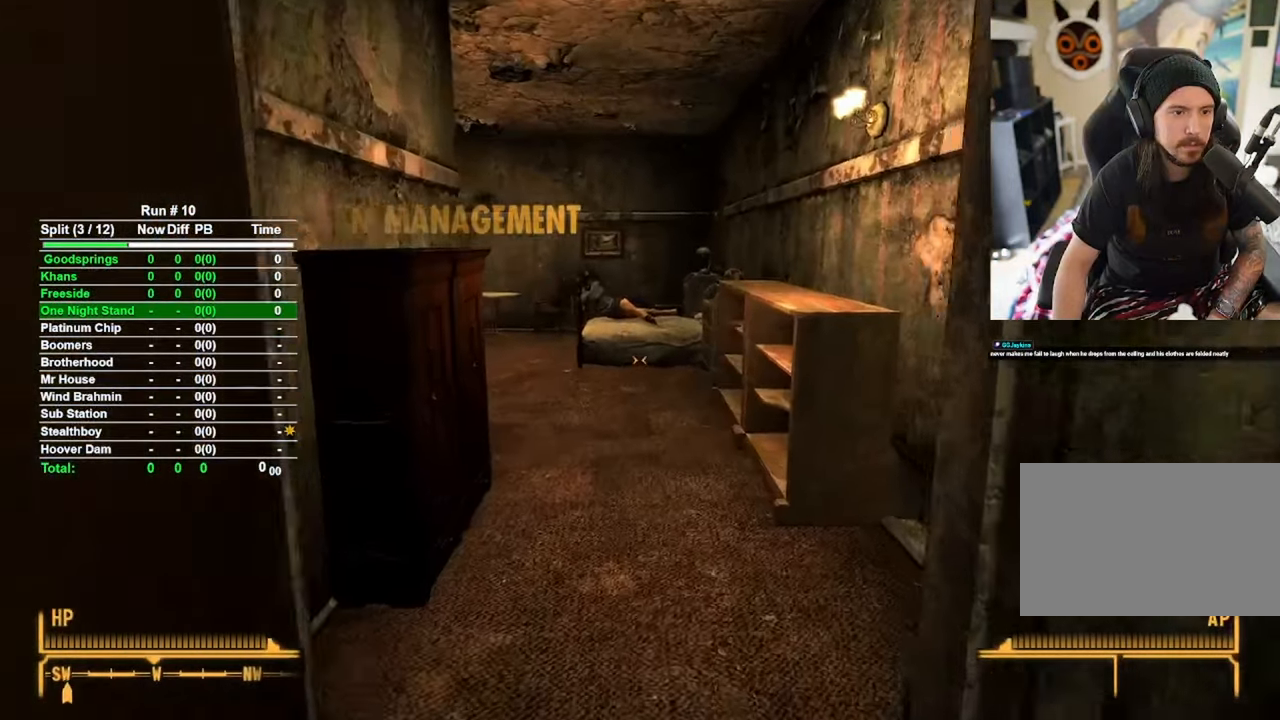
{"keys": ["w"], "mouse": [], "events": []}
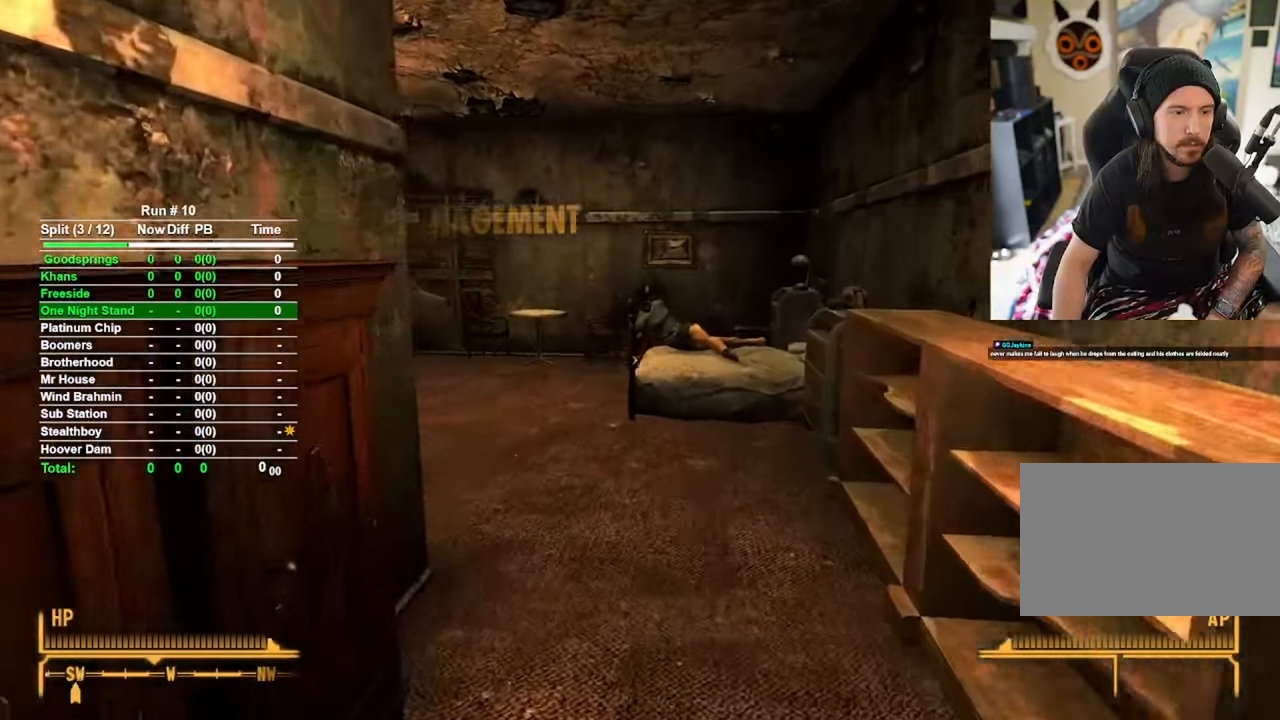
{"keys": ["w"], "mouse": [], "events": [[33, "d", "down"], [383, "d", "up"]]}
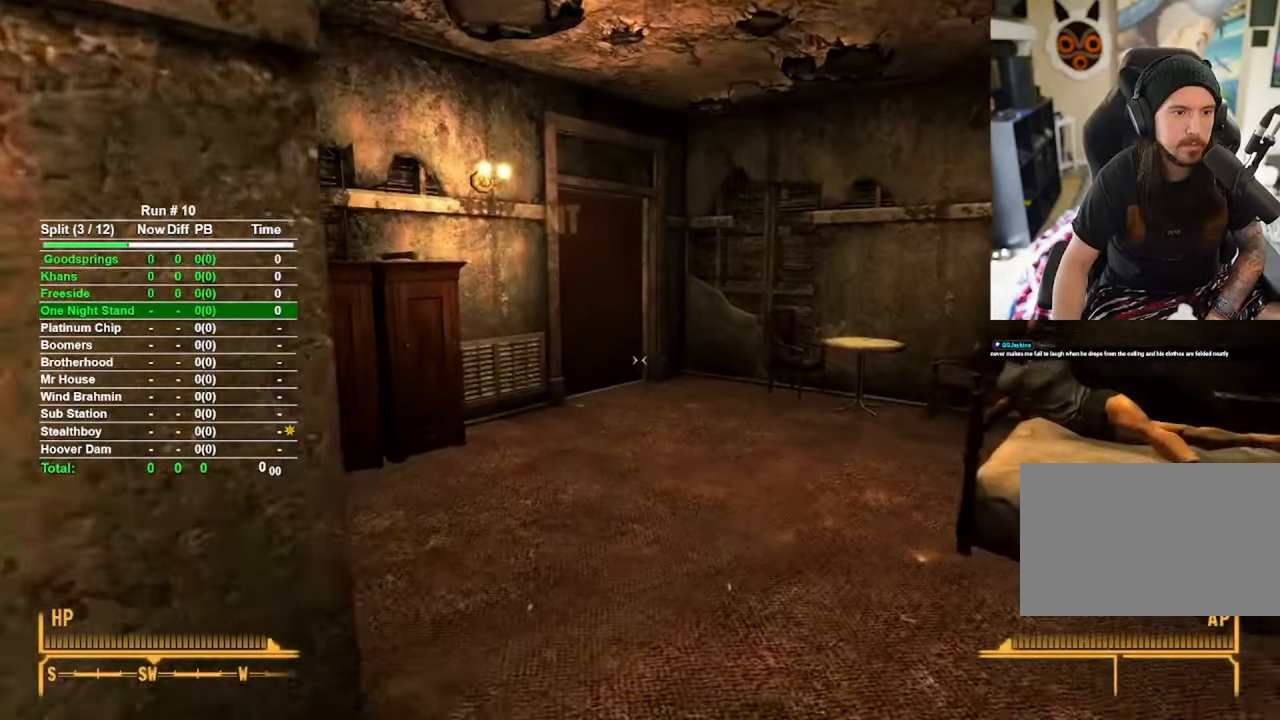
{"keys": ["w"], "mouse": [], "events": []}
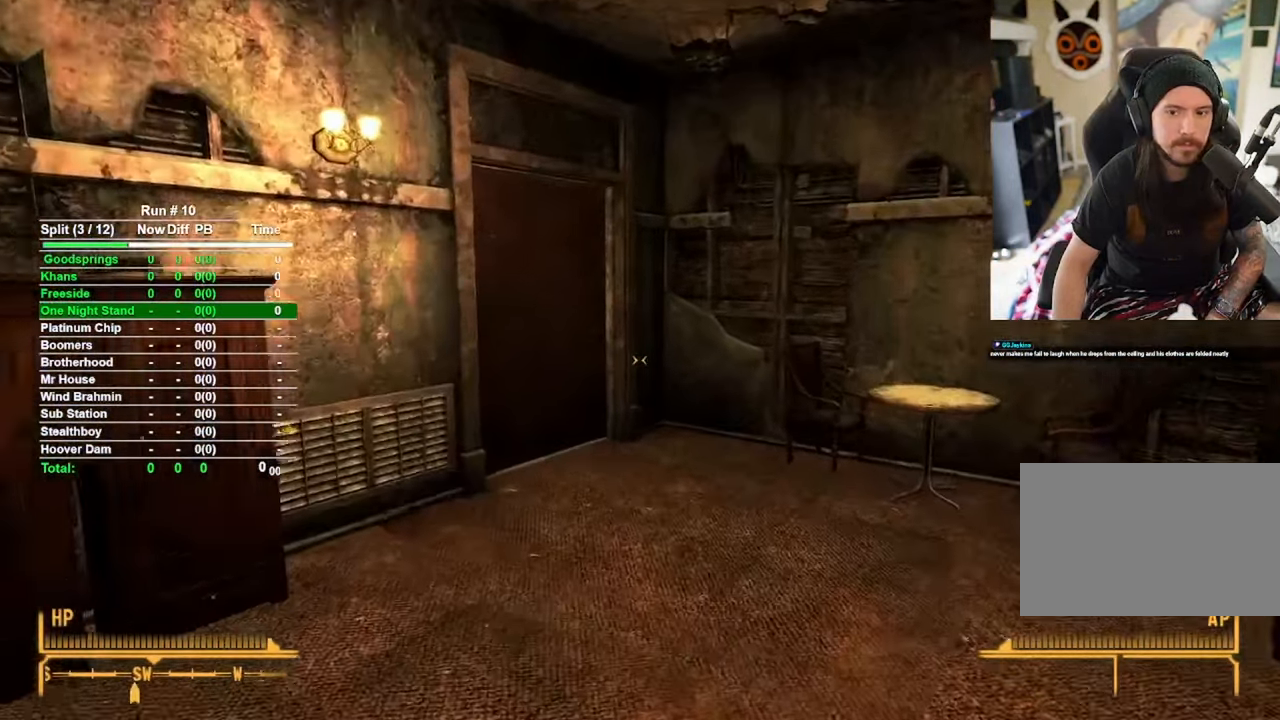
{"keys": ["d", "w"], "mouse": [], "events": [[117, "d", "down"]]}
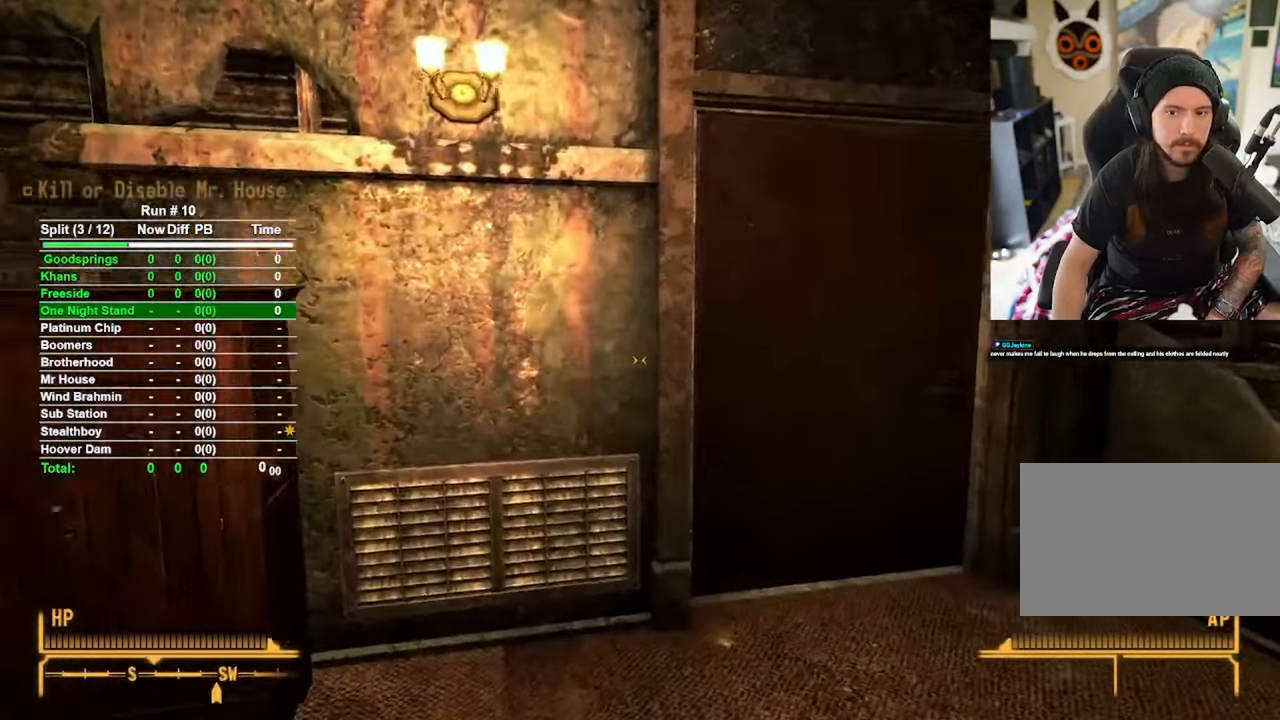
{"keys": ["f"], "mouse": [], "events": [[317, "d", "up"], [467, "f", "down"], [467, "w", "up"]]}
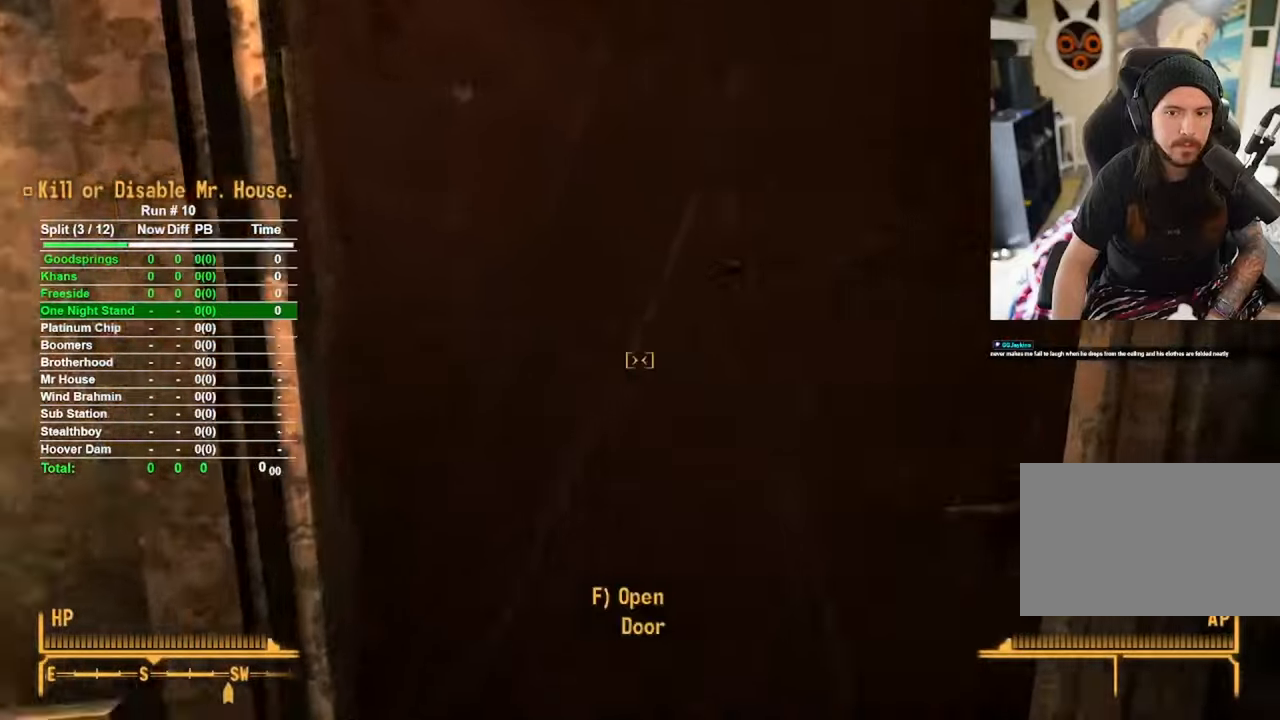
{"keys": ["s"], "mouse": [], "events": [[50, "f", "up"], [383, "s", "down"]]}
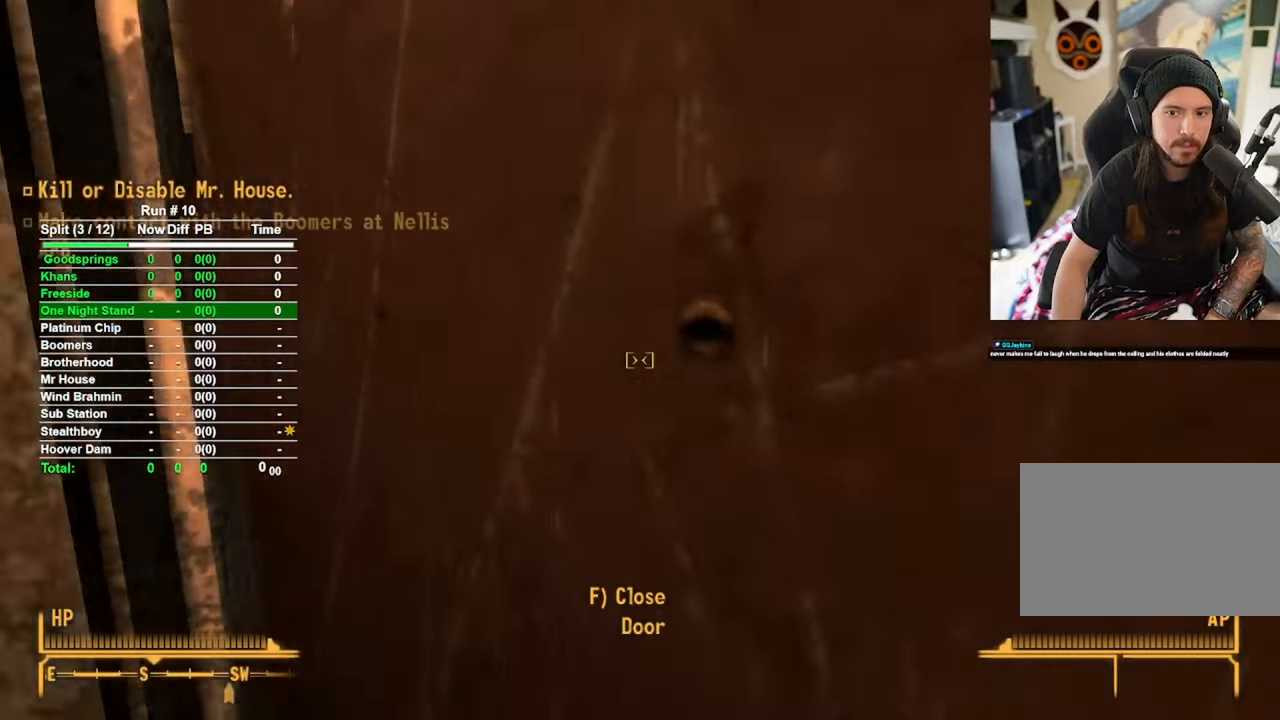
{"keys": ["d", "w"], "mouse": [], "events": [[317, "d", "down"], [317, "s", "up"], [500, "w", "down"]]}
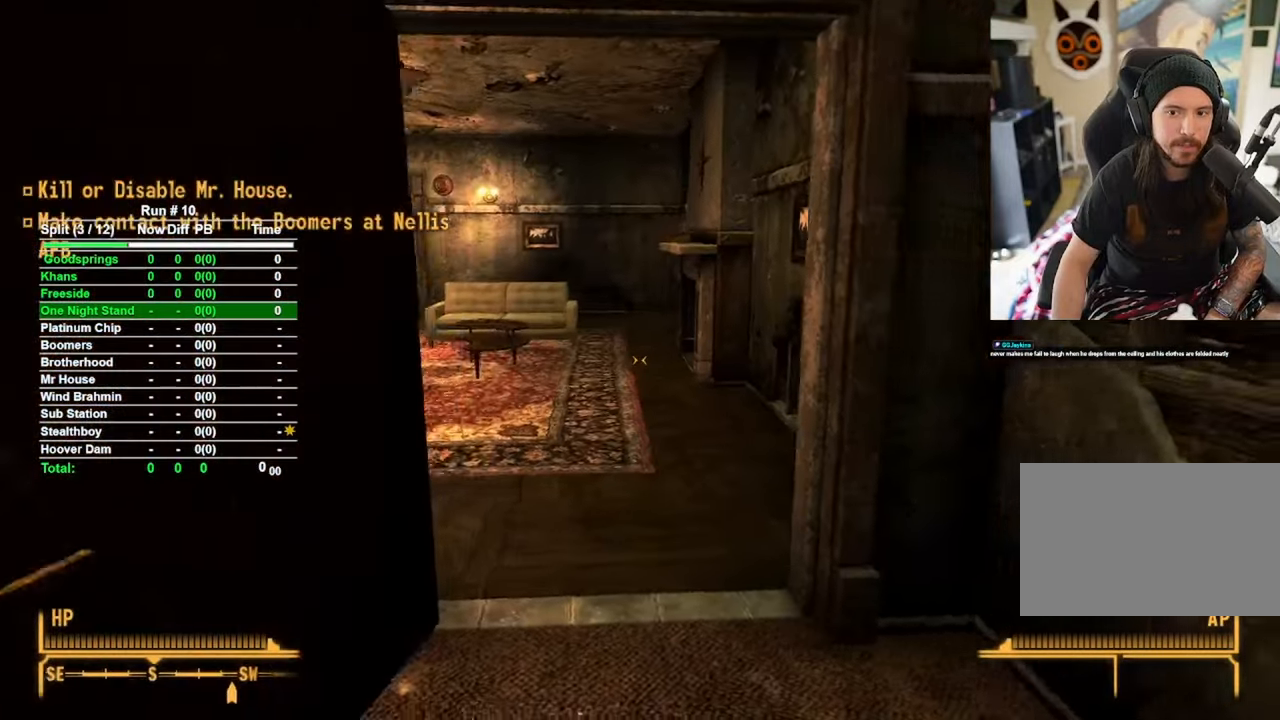
{"keys": ["d", "w"], "mouse": [], "events": [[50, "d", "up"], [417, "d", "down"]]}
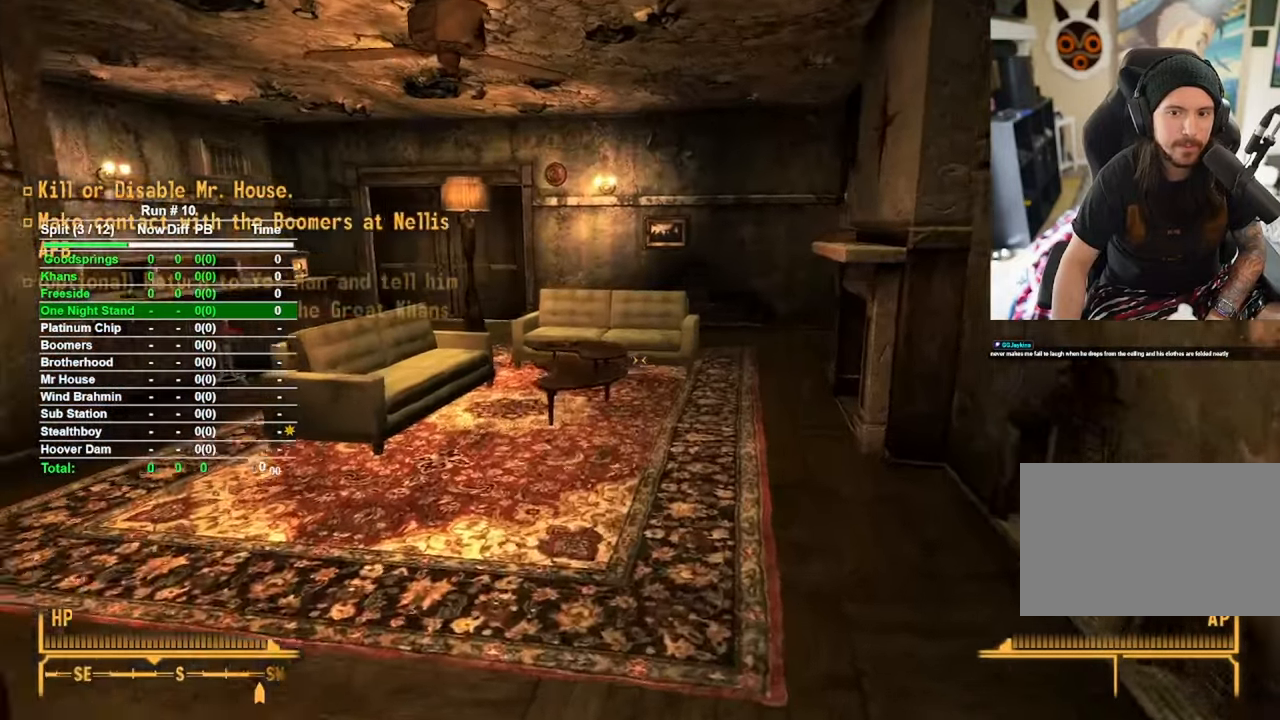
{"keys": ["w"], "mouse": [], "events": [[233, "d", "up"]]}
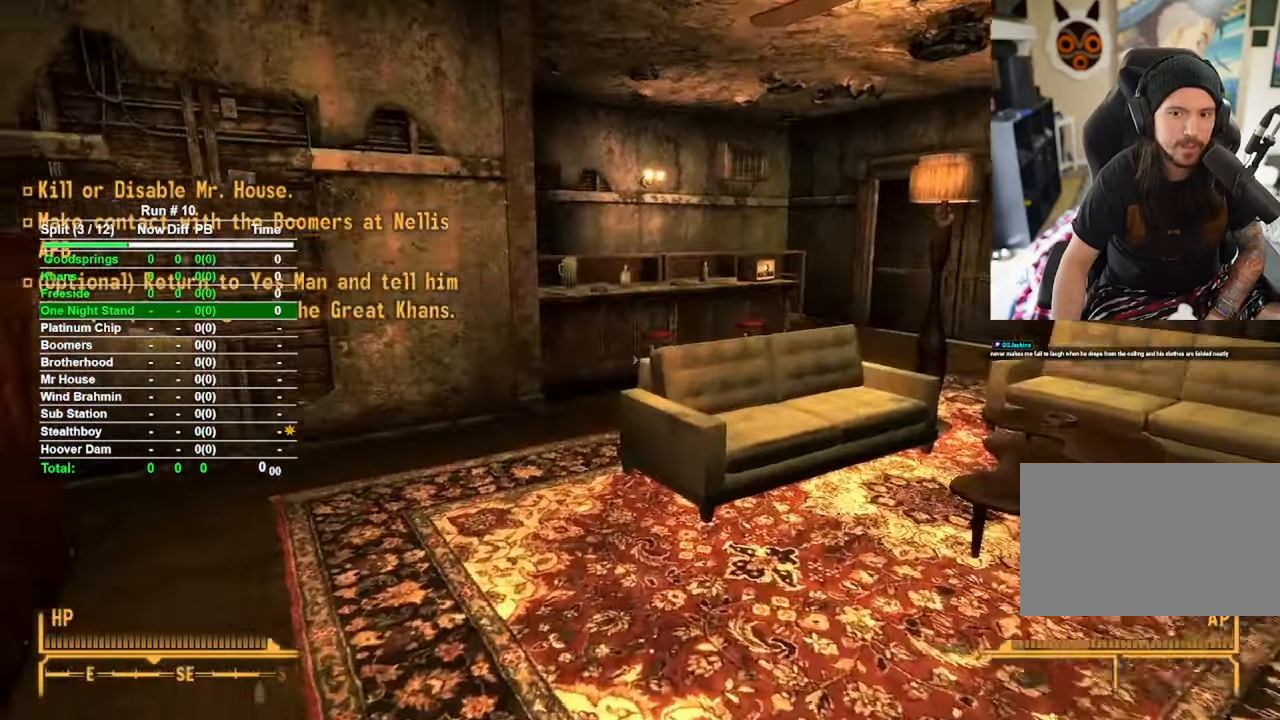
{"keys": ["w"], "mouse": [], "events": []}
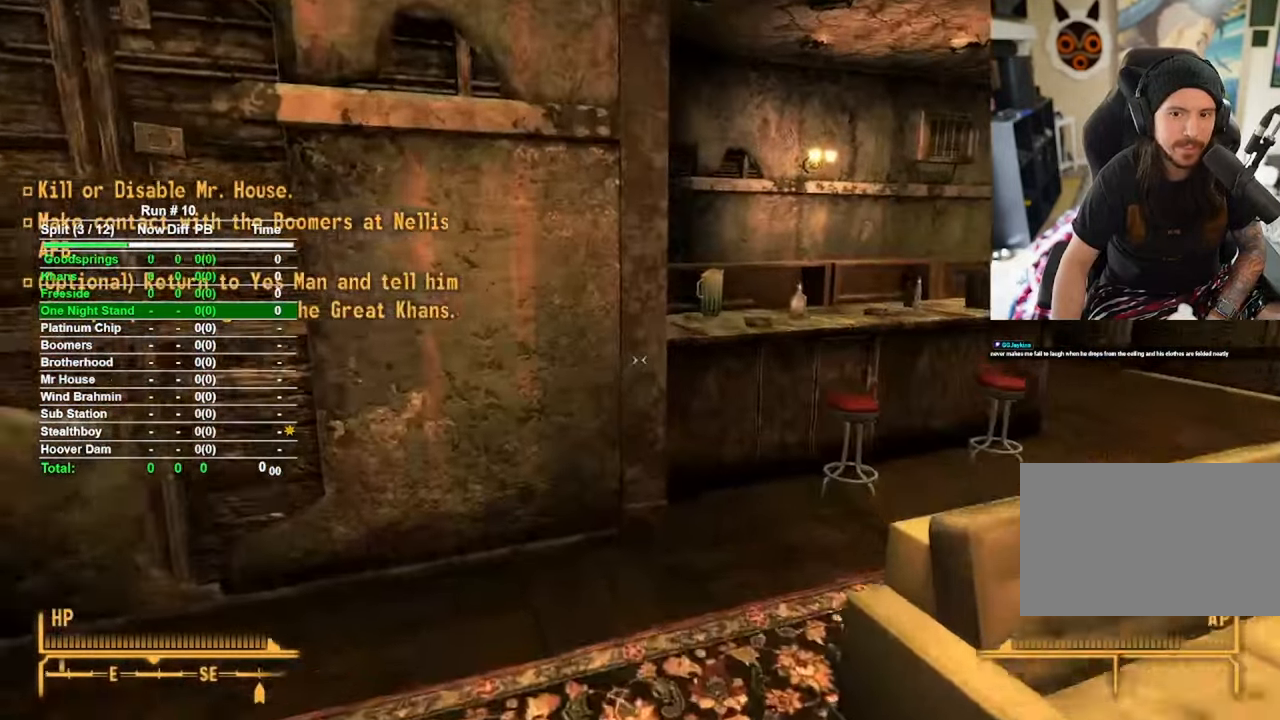
{"keys": ["w"], "mouse": [], "events": [[83, "a", "down"], [333, "a", "up"]]}
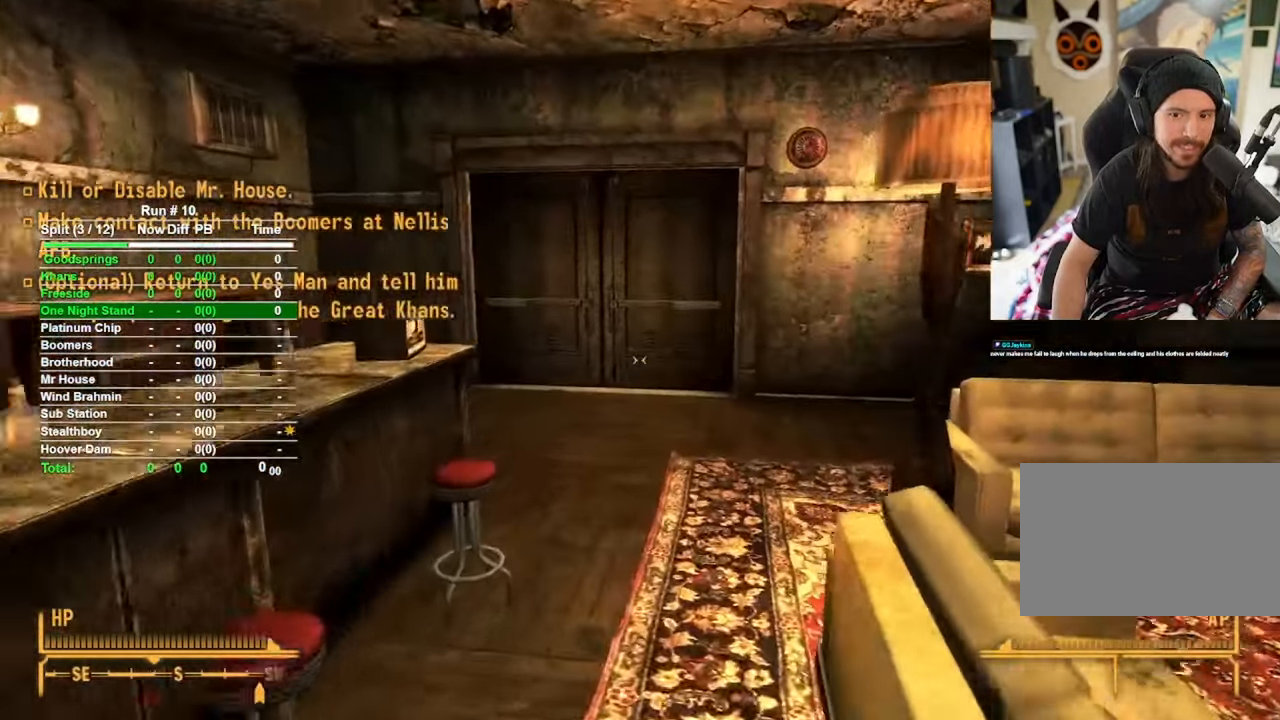
{"keys": ["w"], "mouse": [], "events": []}
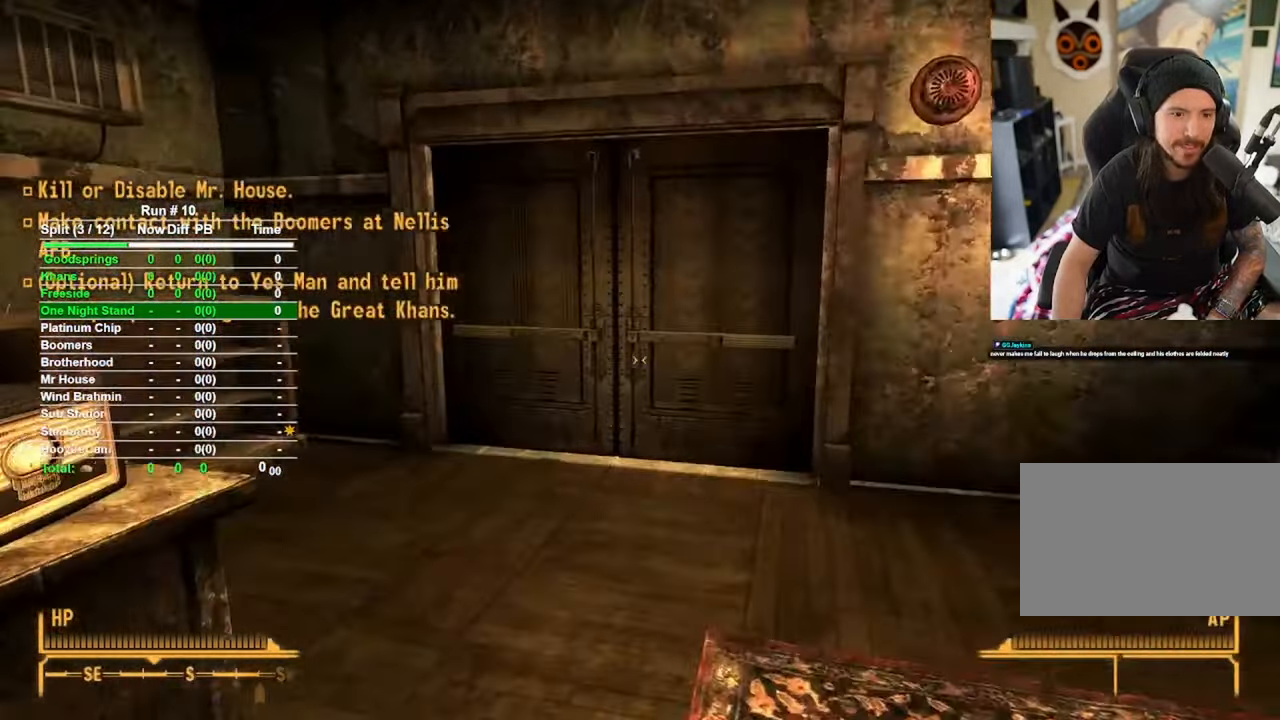
{"keys": ["w"], "mouse": [], "events": []}
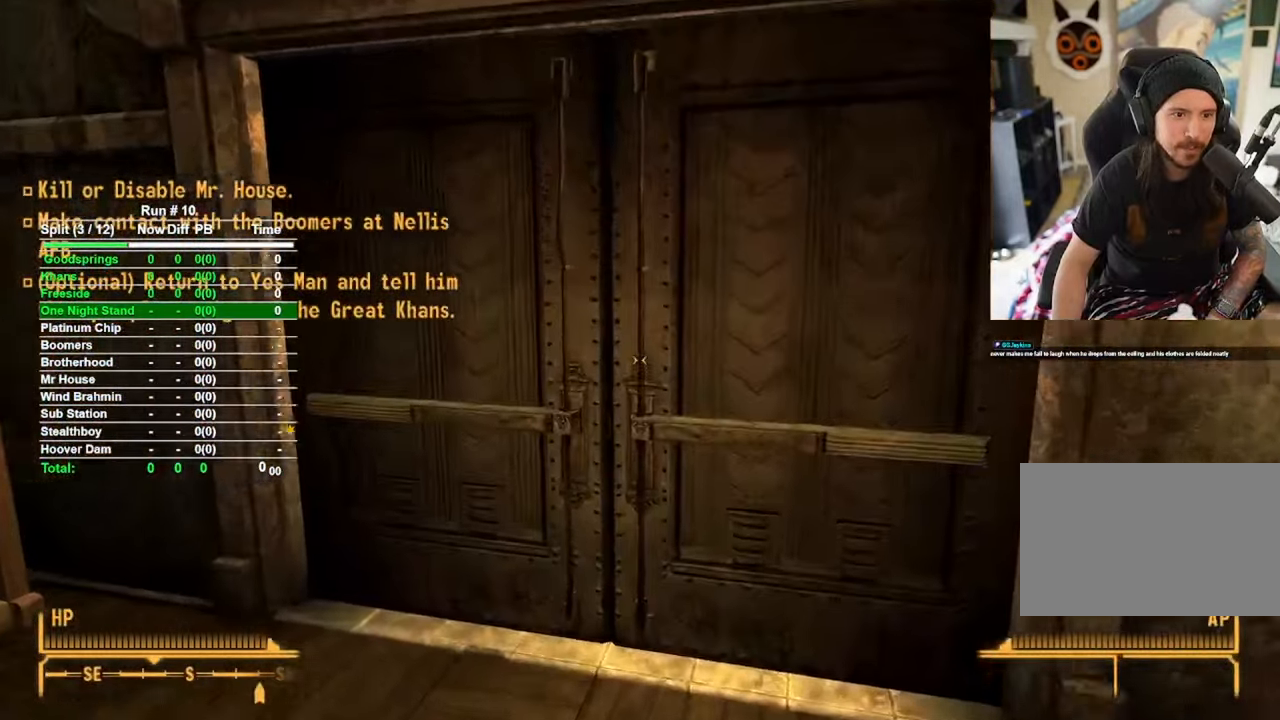
{"keys": [], "mouse": [], "events": [[233, "f", "down"], [233, "w", "up"], [317, "f", "up"]]}
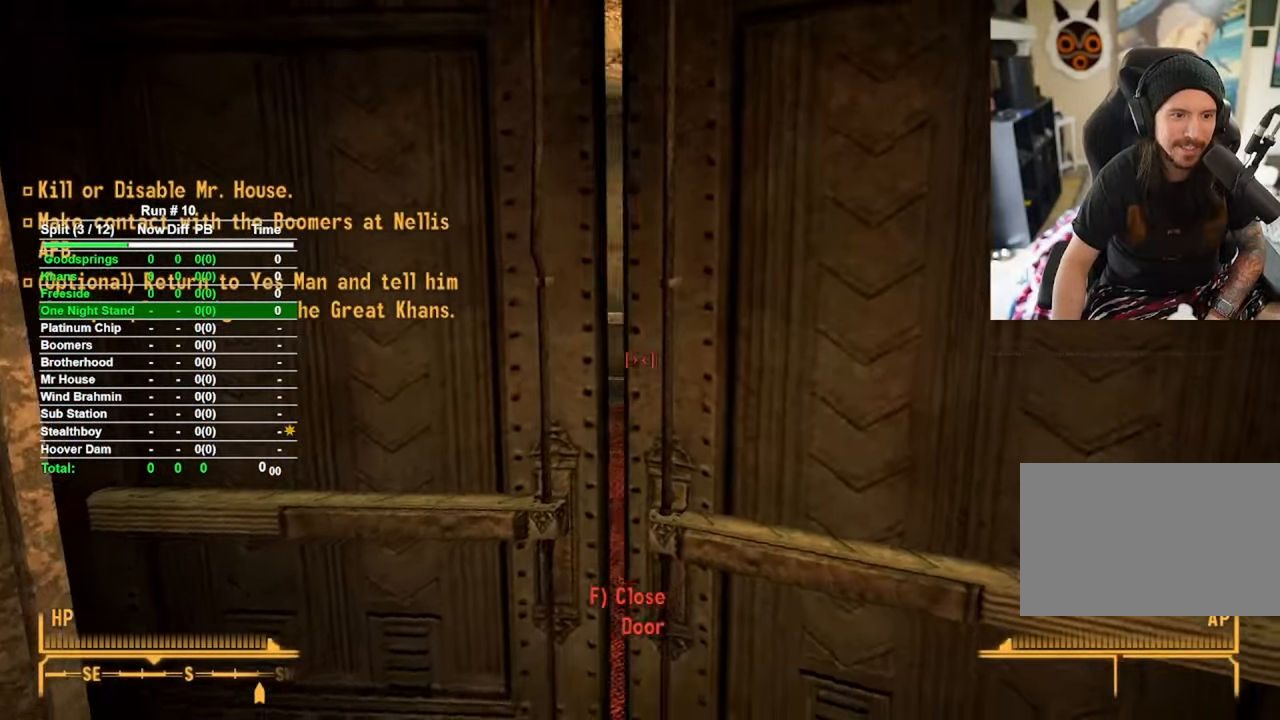
{"keys": ["w"], "mouse": [], "events": [[100, "w", "down"]]}
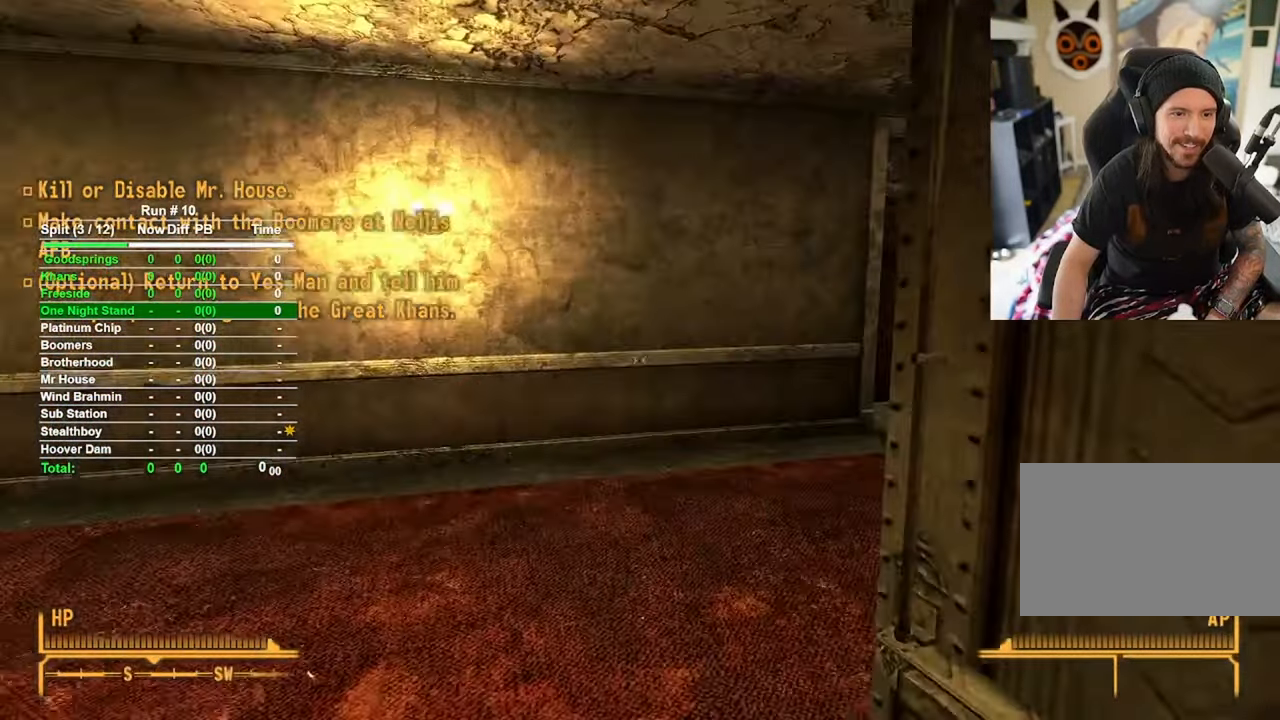
{"keys": ["w"], "mouse": [], "events": []}
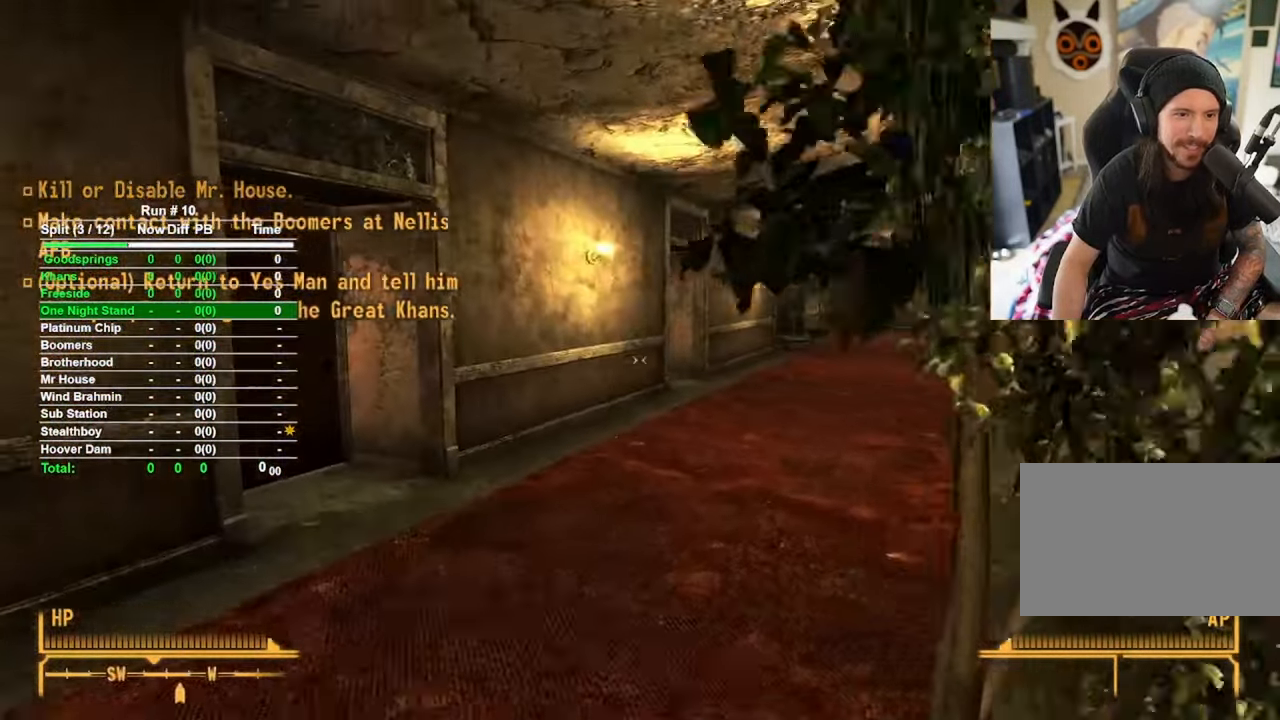
{"keys": ["w"], "mouse": [], "events": []}
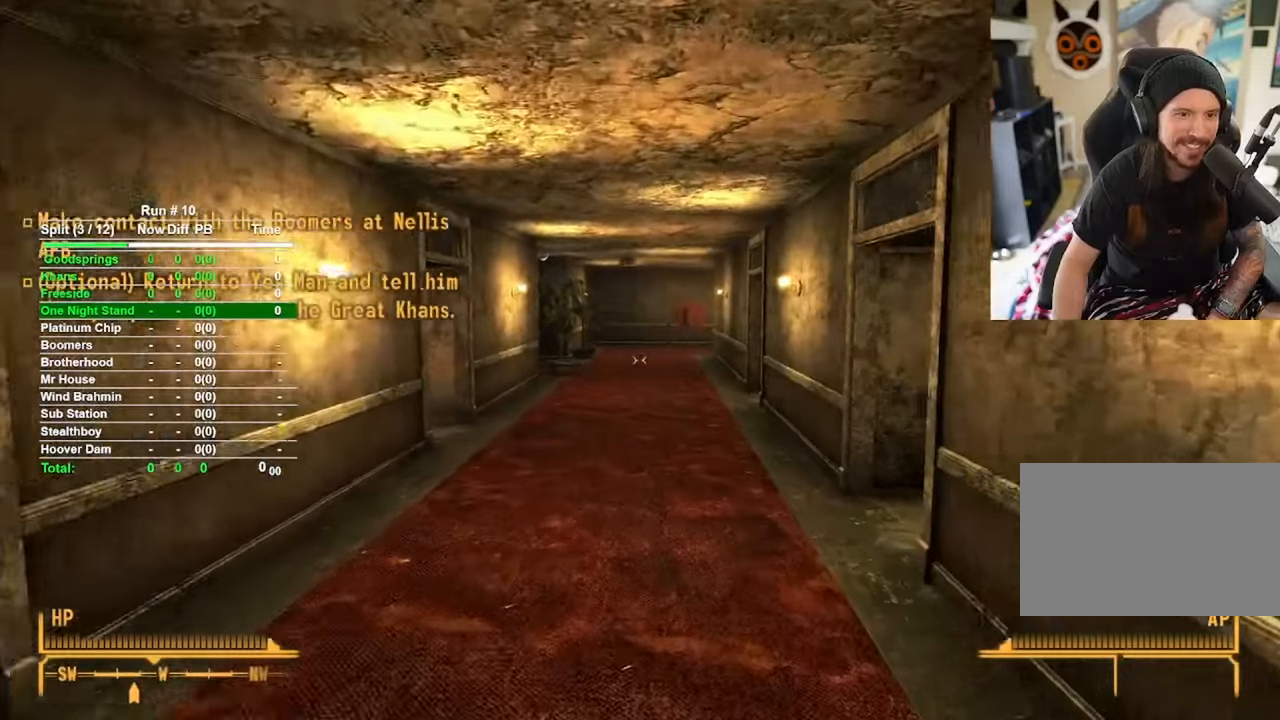
{"keys": ["w"], "mouse": [], "events": []}
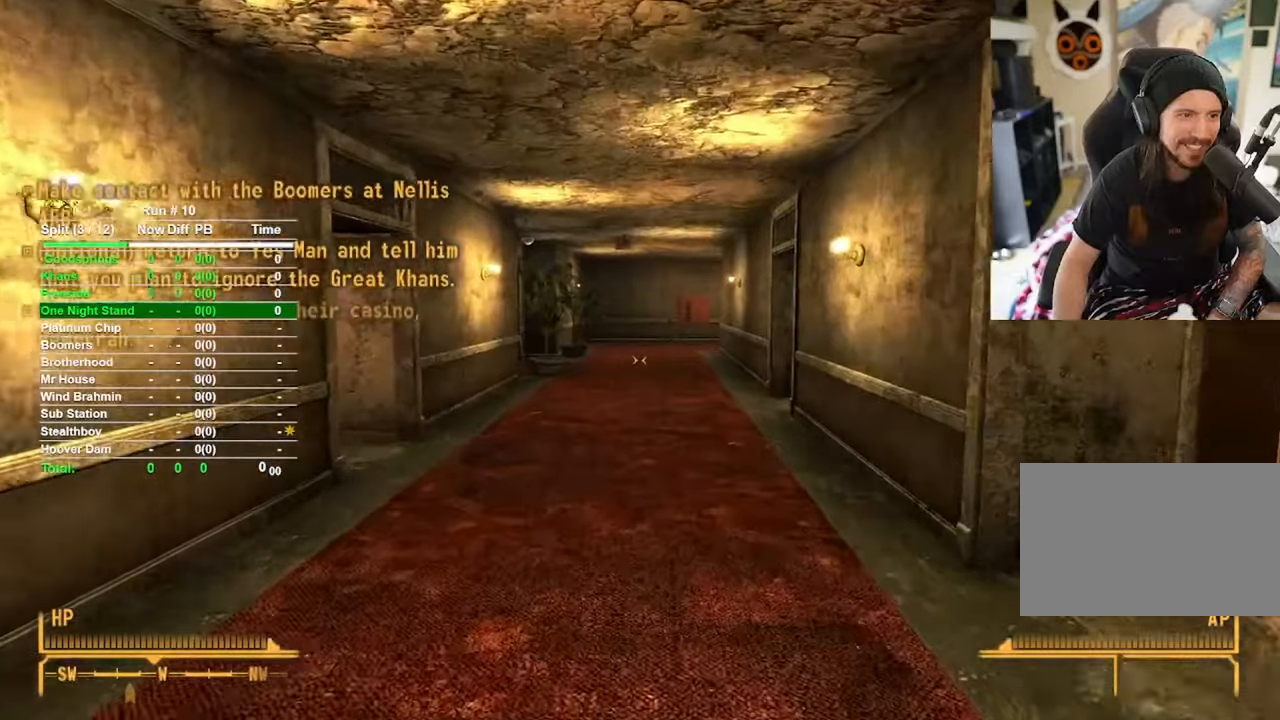
{"keys": ["w"], "mouse": [], "events": []}